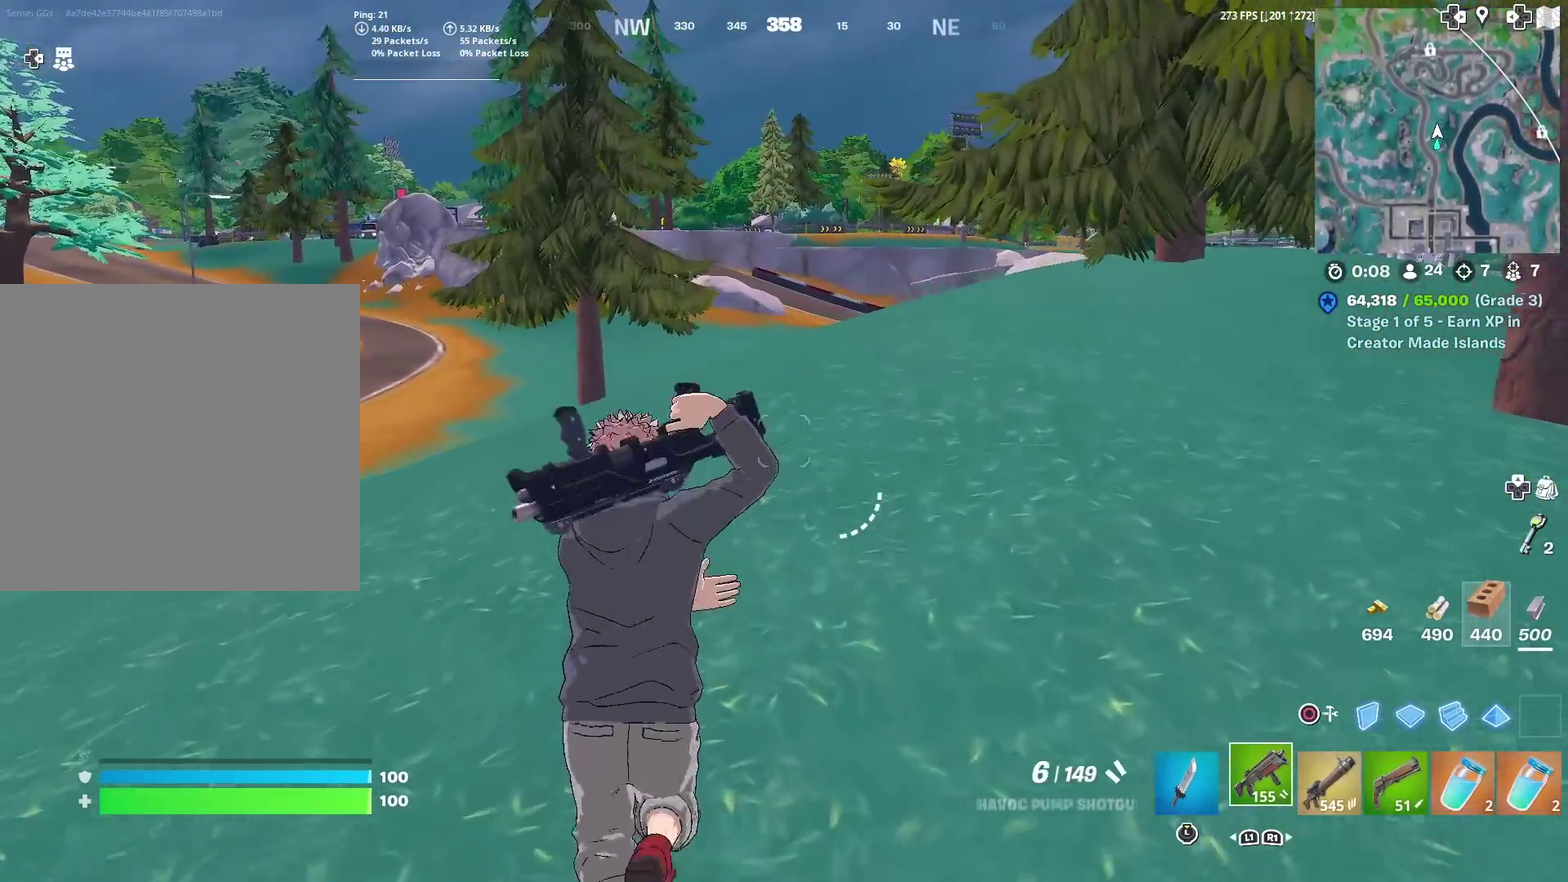
Gameplay with a controller (PlayStation layout); each line is a JSON object with the inputs held at the frame after it (dt_ms = milliseconds from this image to that frame). "events" lists button and stick changes between this image and that frame as [ms after this image, input, new state], when the widget could be followed in between. Not read: TOUCHPAD.
{"dt_ms": 600, "buttons": [], "left_stick": "up", "right_stick": "center", "events": []}
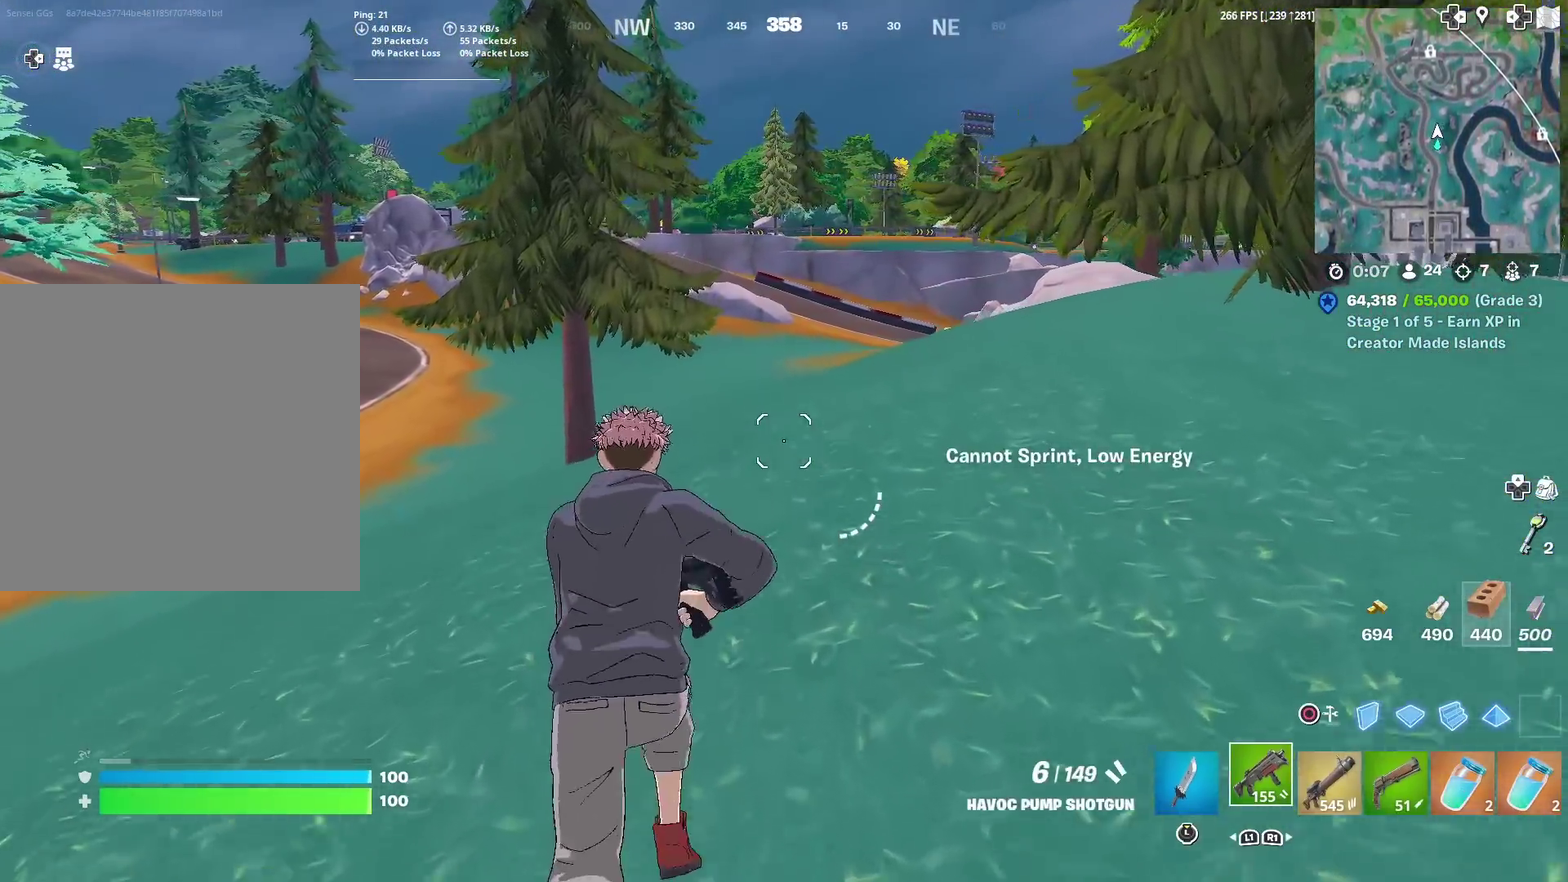
{"dt_ms": 401, "buttons": [], "left_stick": "up", "right_stick": "center", "events": []}
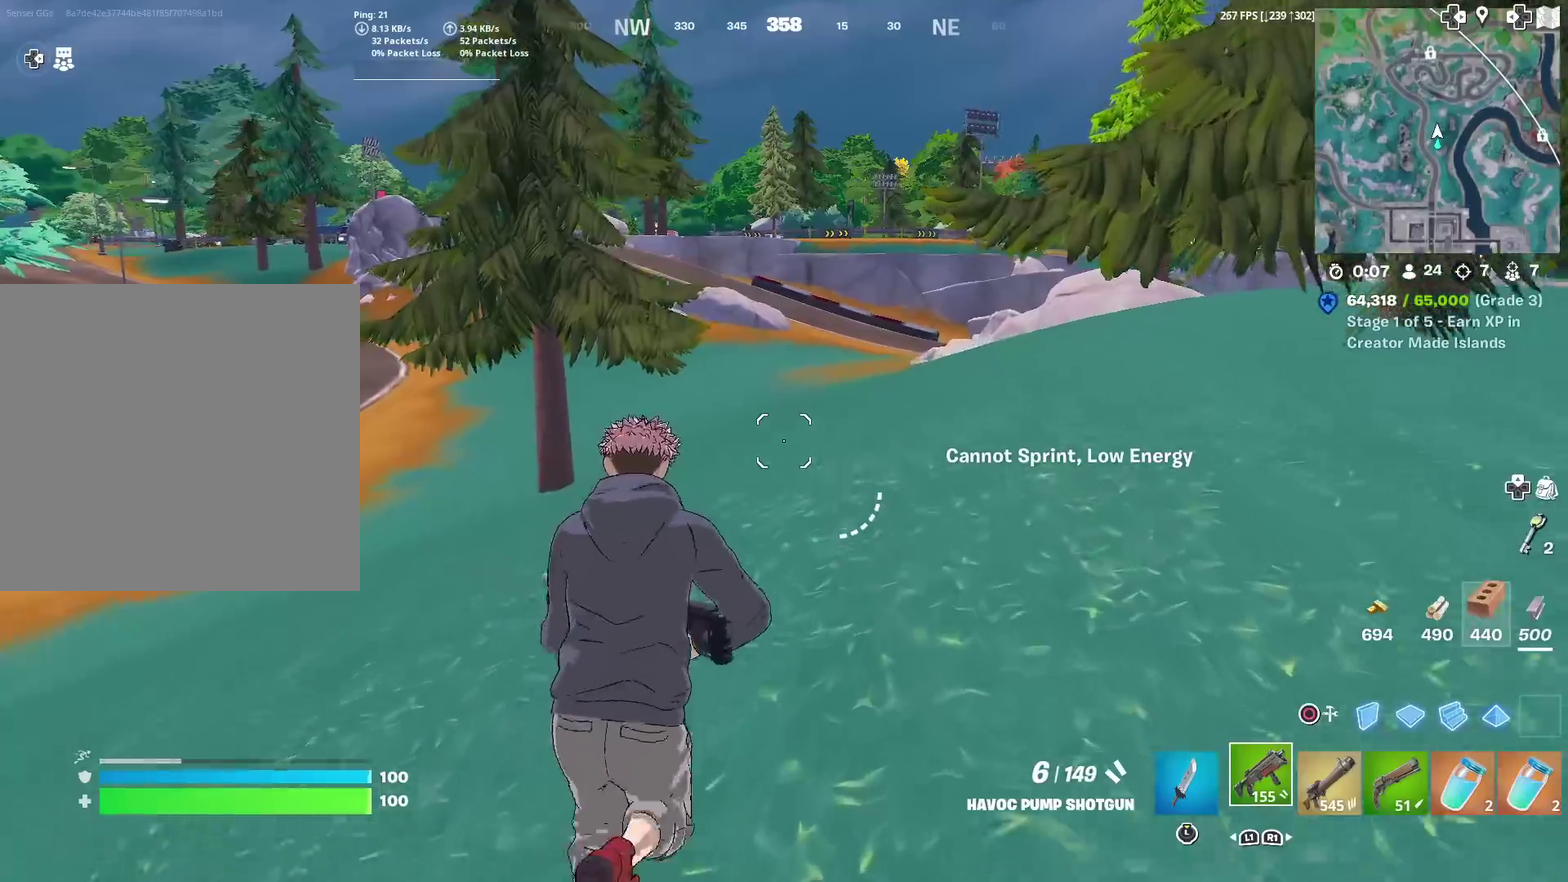
{"dt_ms": 500, "buttons": [], "left_stick": "up", "right_stick": "center", "events": []}
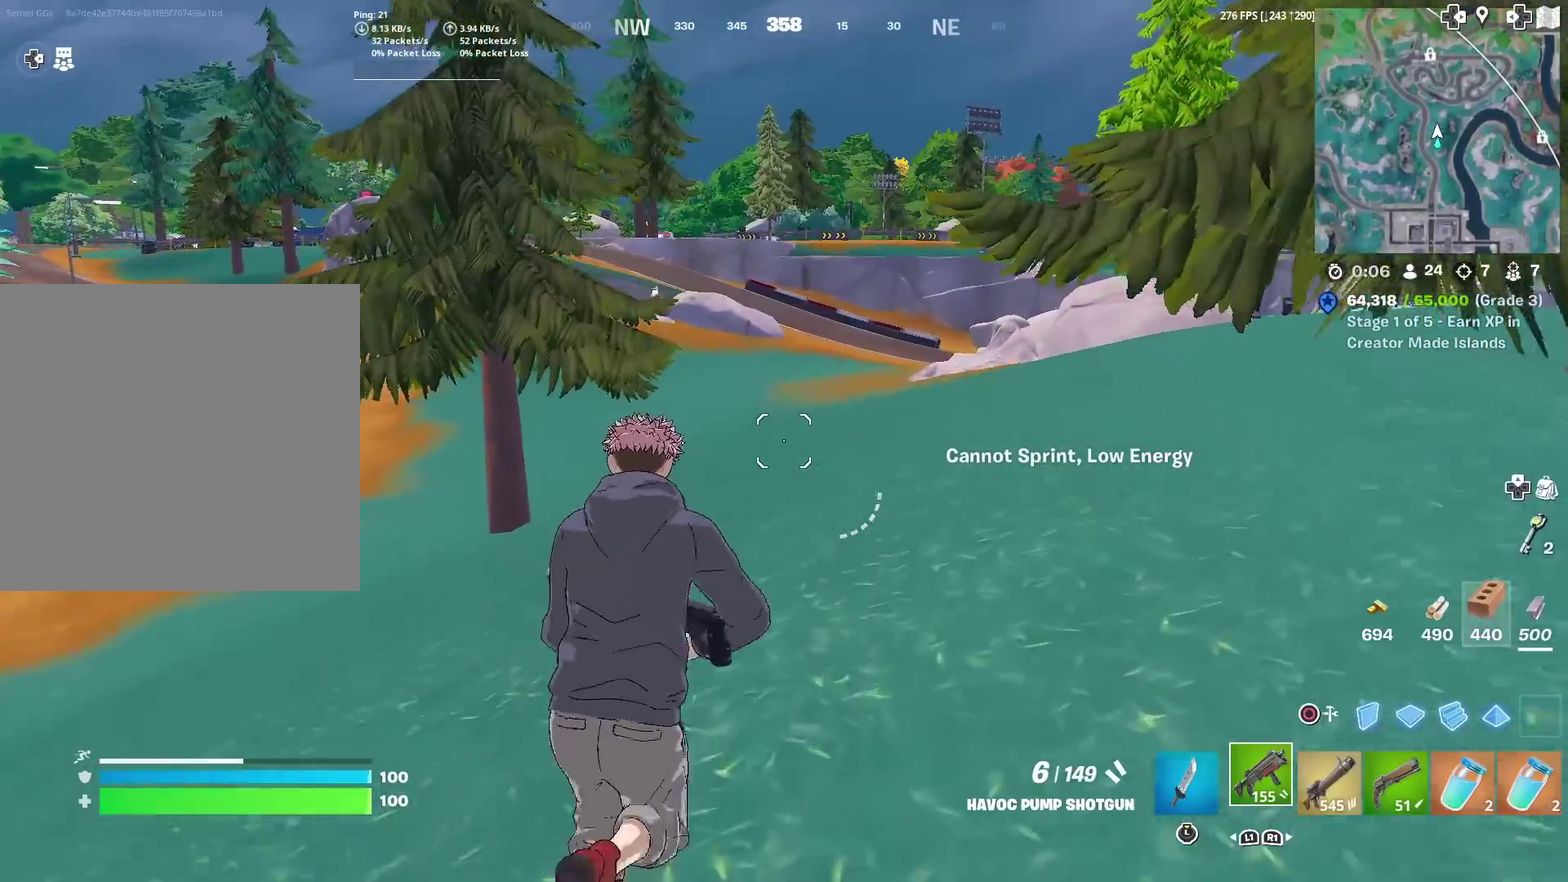
{"dt_ms": 501, "buttons": [], "left_stick": "up", "right_stick": "center", "events": []}
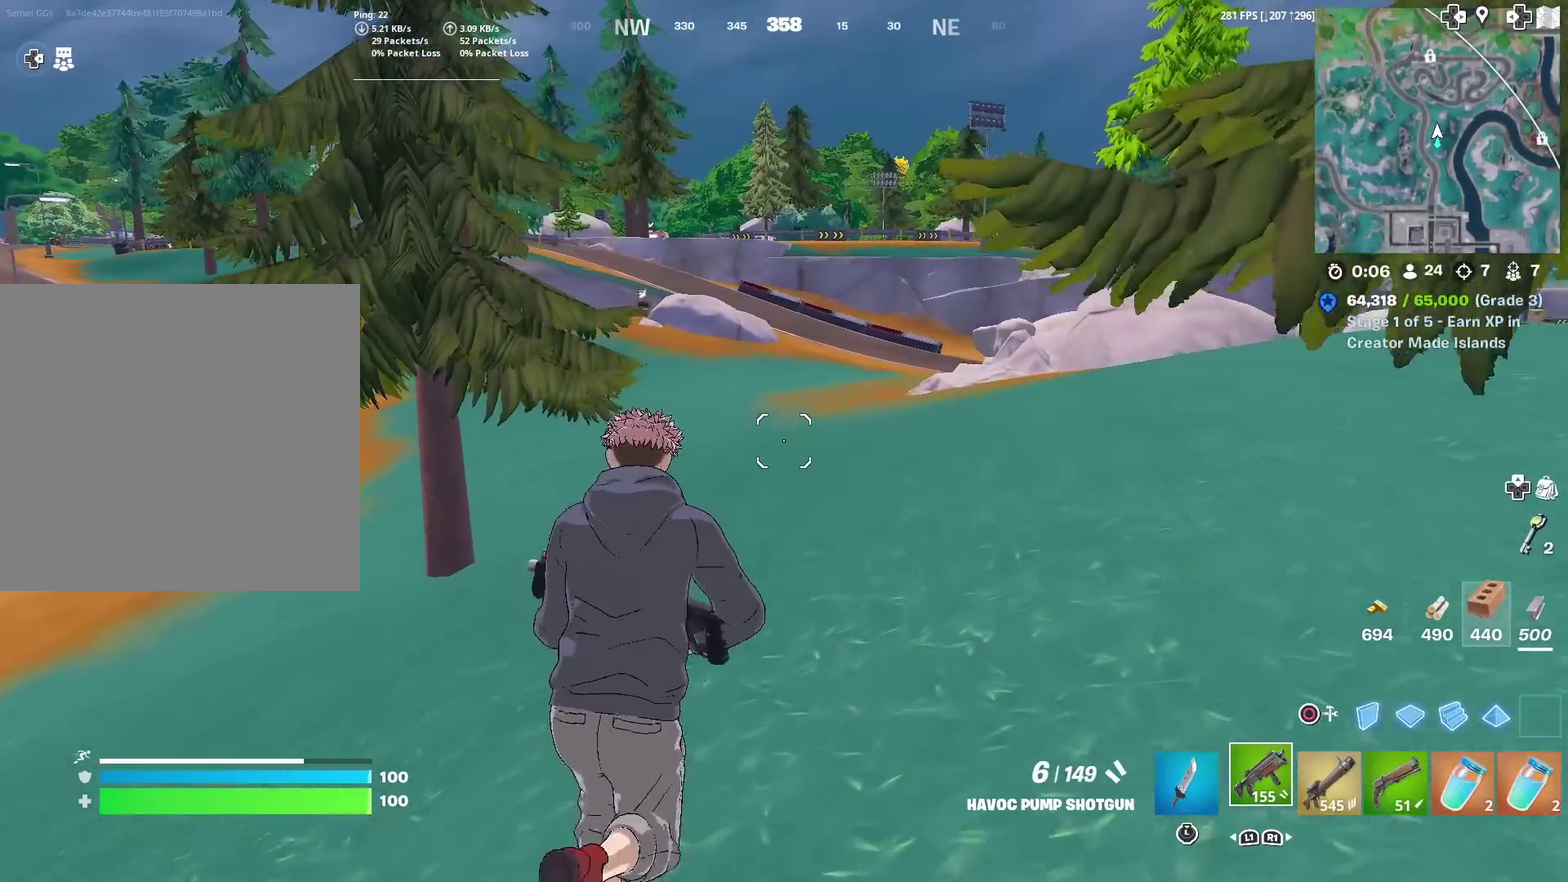
{"dt_ms": 500, "buttons": [], "left_stick": "up", "right_stick": "center", "events": []}
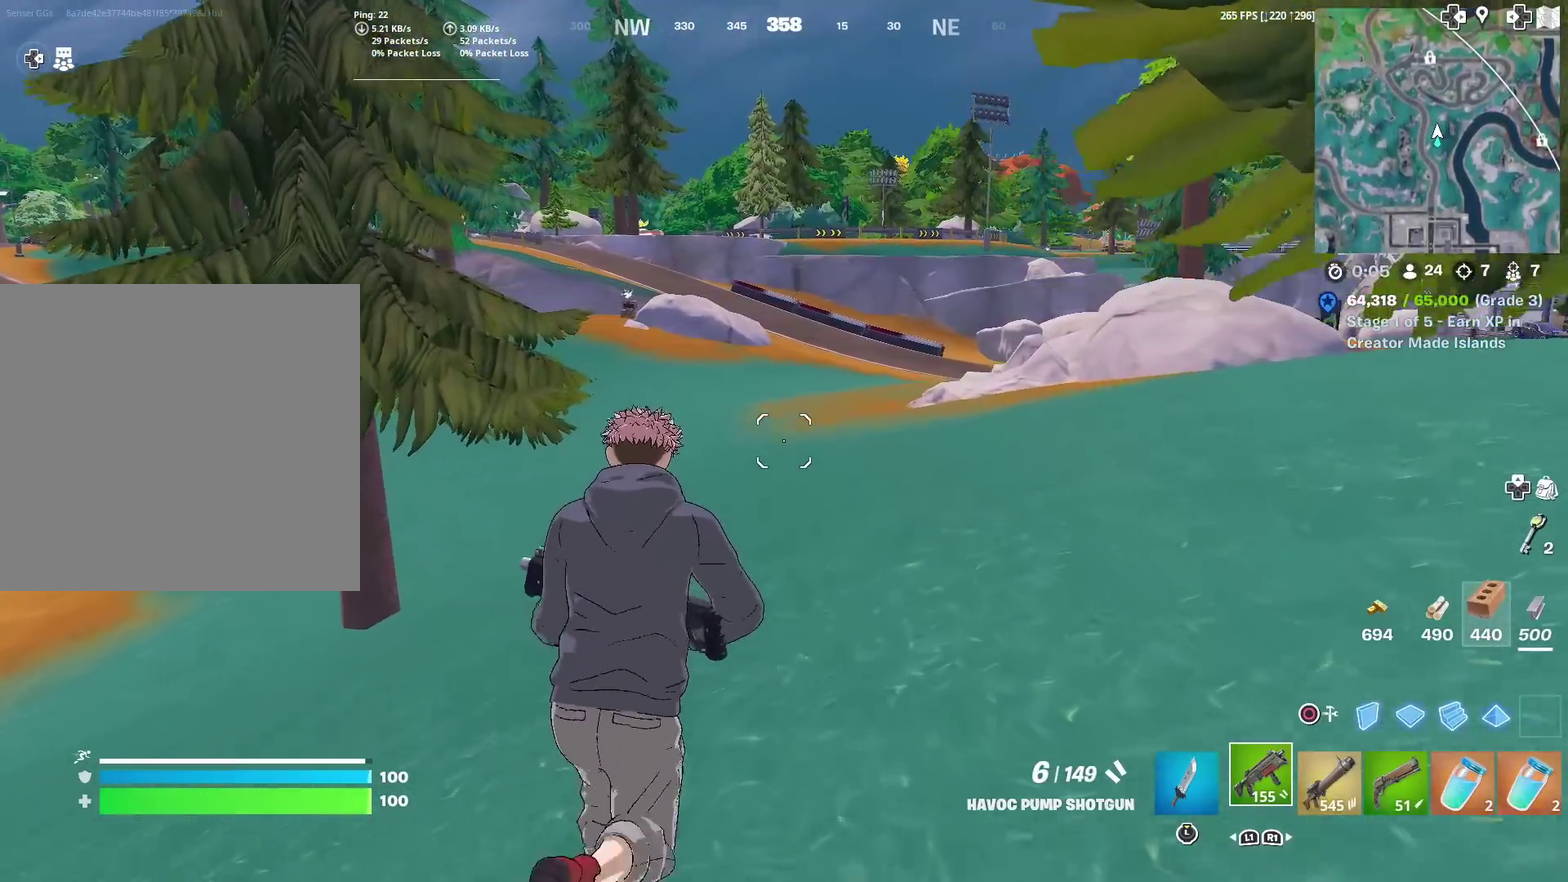
{"dt_ms": 501, "buttons": [], "left_stick": "up", "right_stick": "center"}
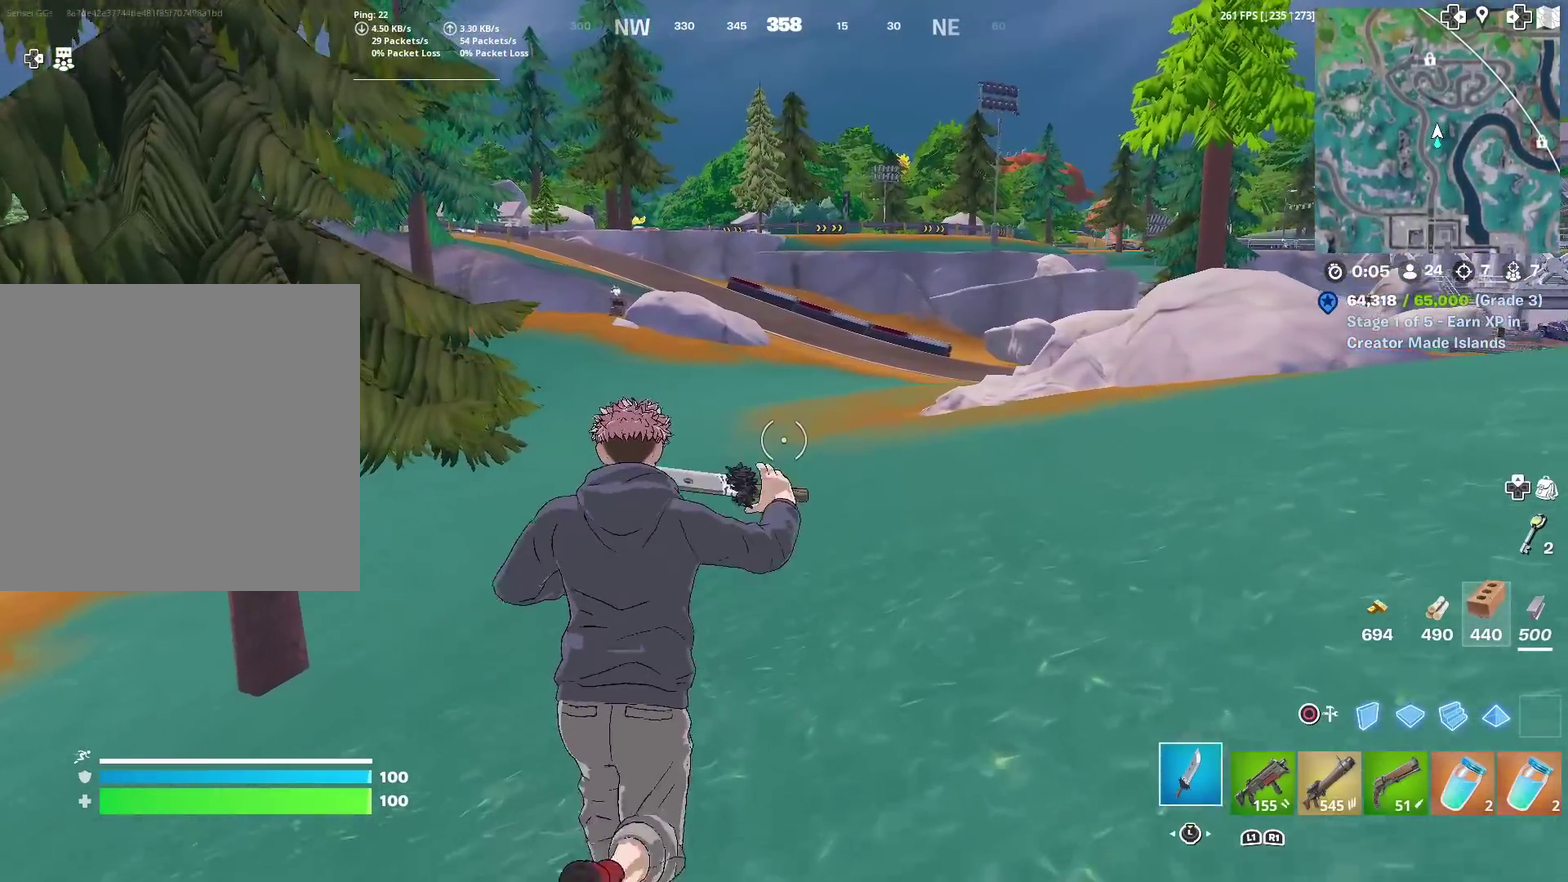
{"dt_ms": 400, "buttons": [], "left_stick": "up", "right_stick": "right"}
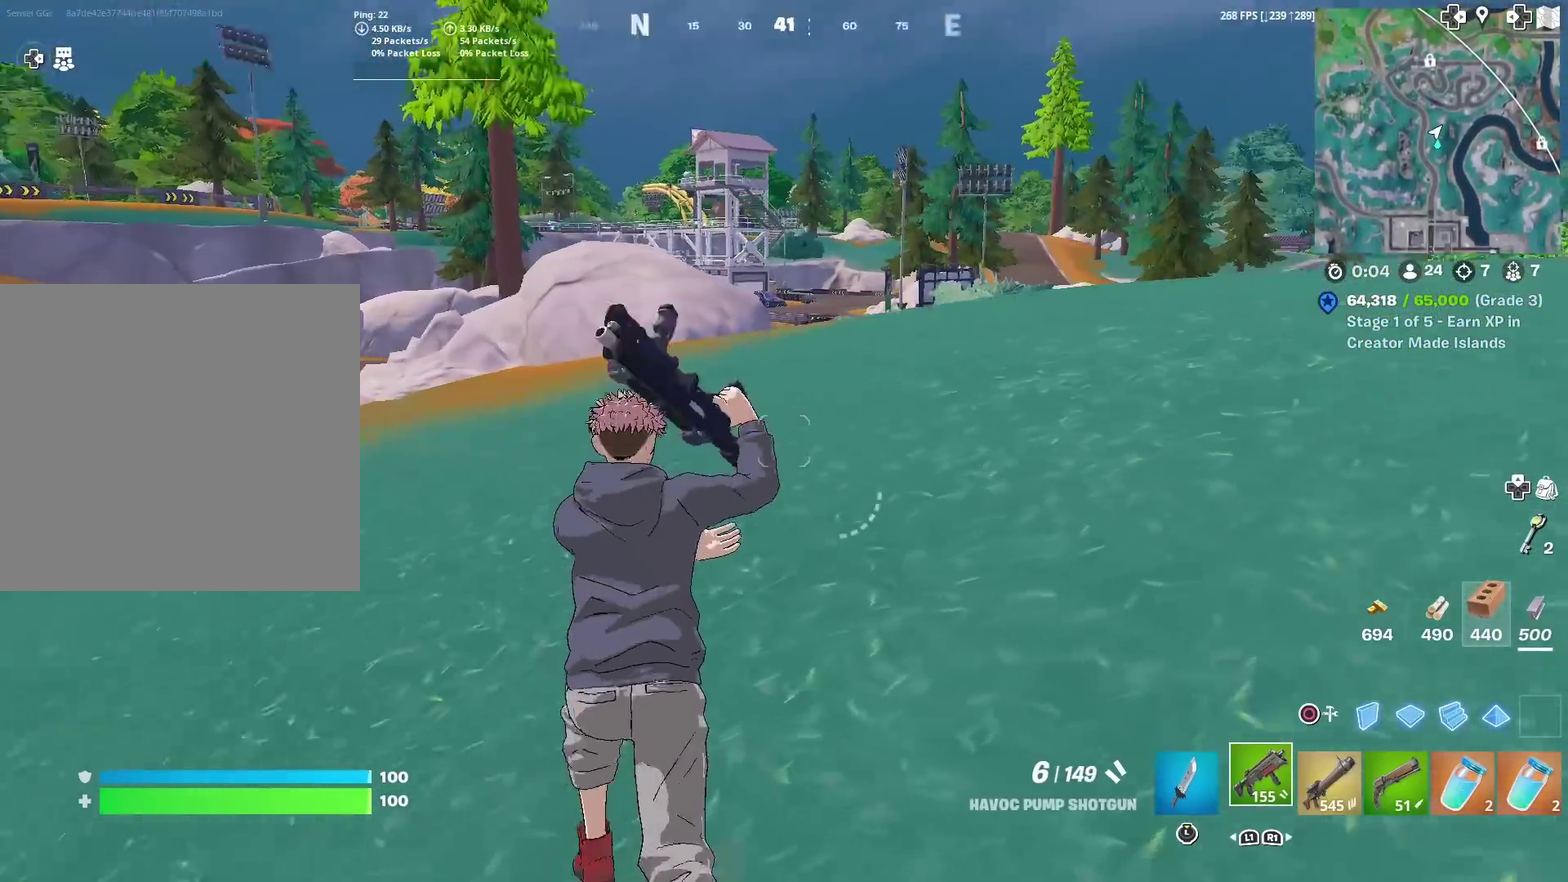
{"dt_ms": 601, "buttons": [], "left_stick": "up-left", "right_stick": "center", "events": [[17, "right_stick", "center"], [134, "left_stick", "up-left"], [284, "CROSS", "down"], [367, "CROSS", "up"]]}
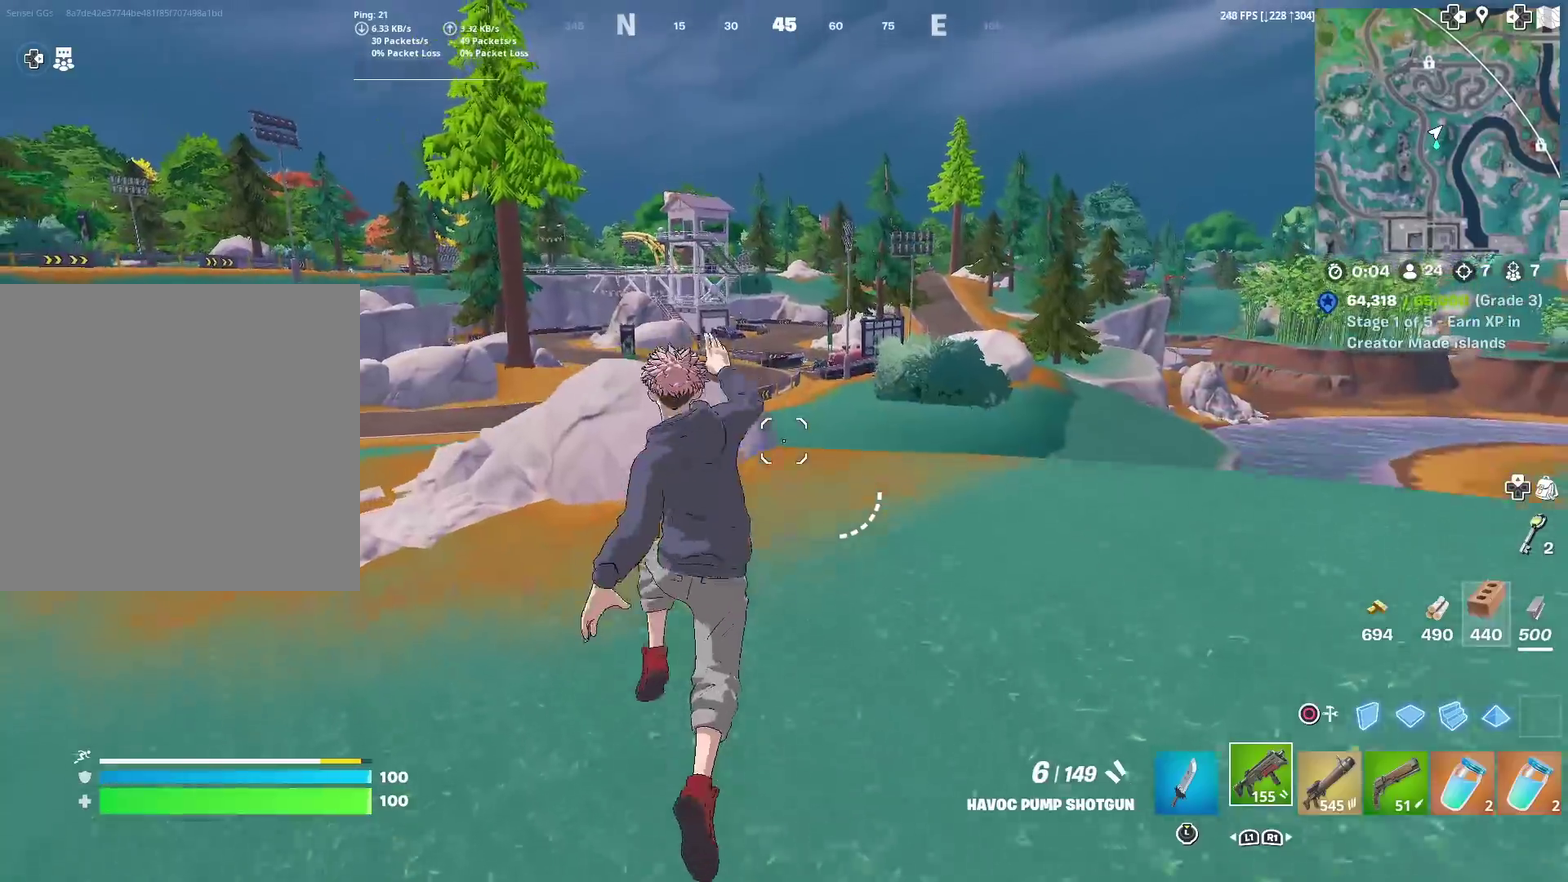
{"dt_ms": 300, "buttons": [], "left_stick": "up-left", "right_stick": "center", "events": []}
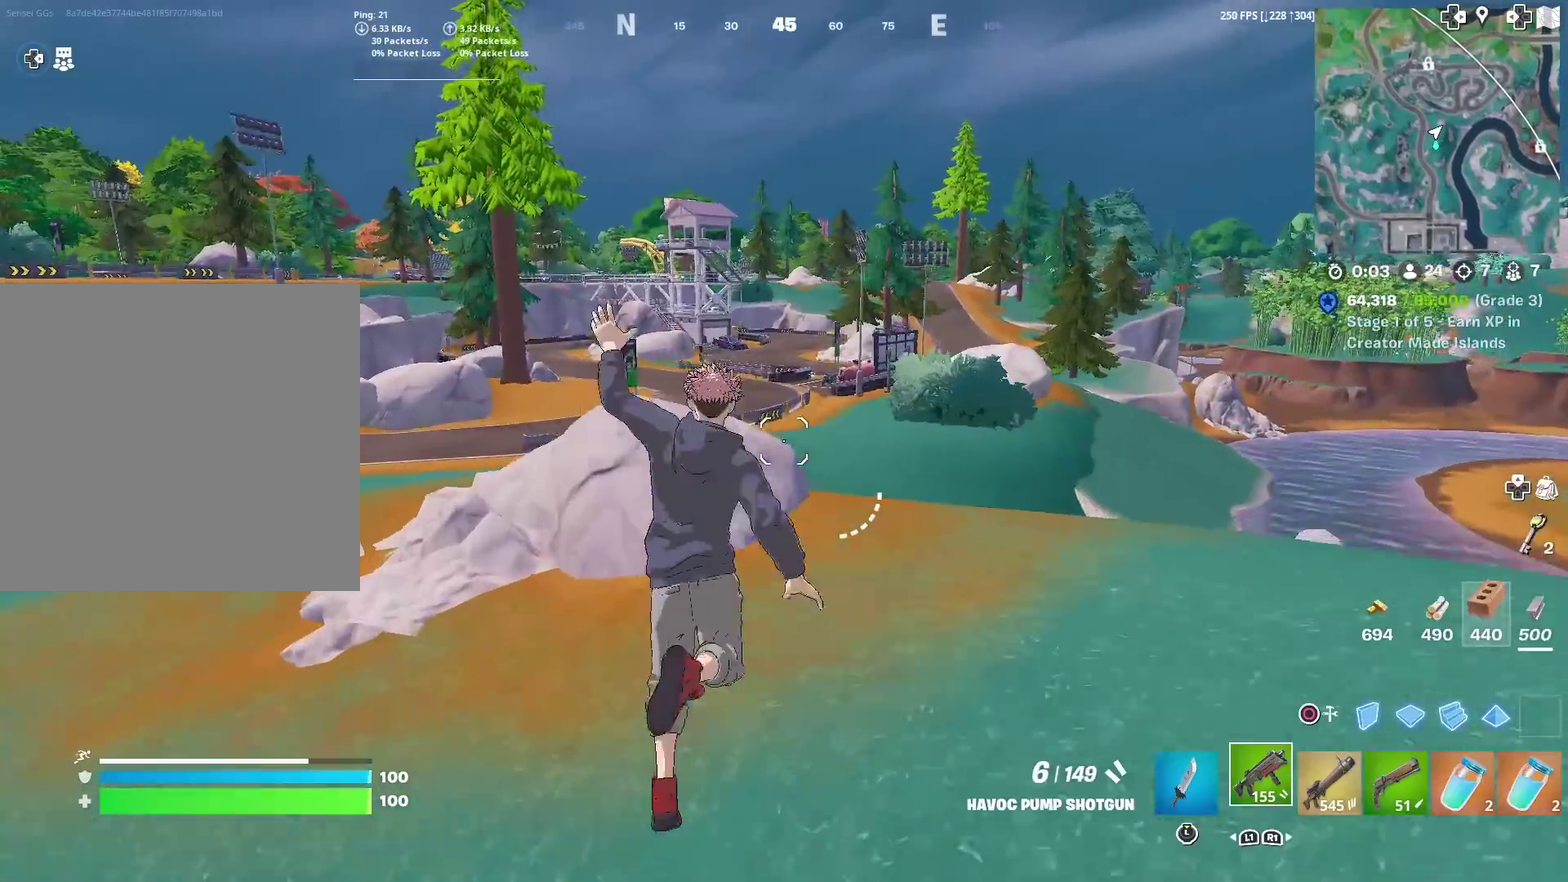
{"dt_ms": 701, "buttons": [], "left_stick": "up", "right_stick": "center", "events": [[217, "right_stick", "left"], [367, "left_stick", "up"], [384, "right_stick", "center"]]}
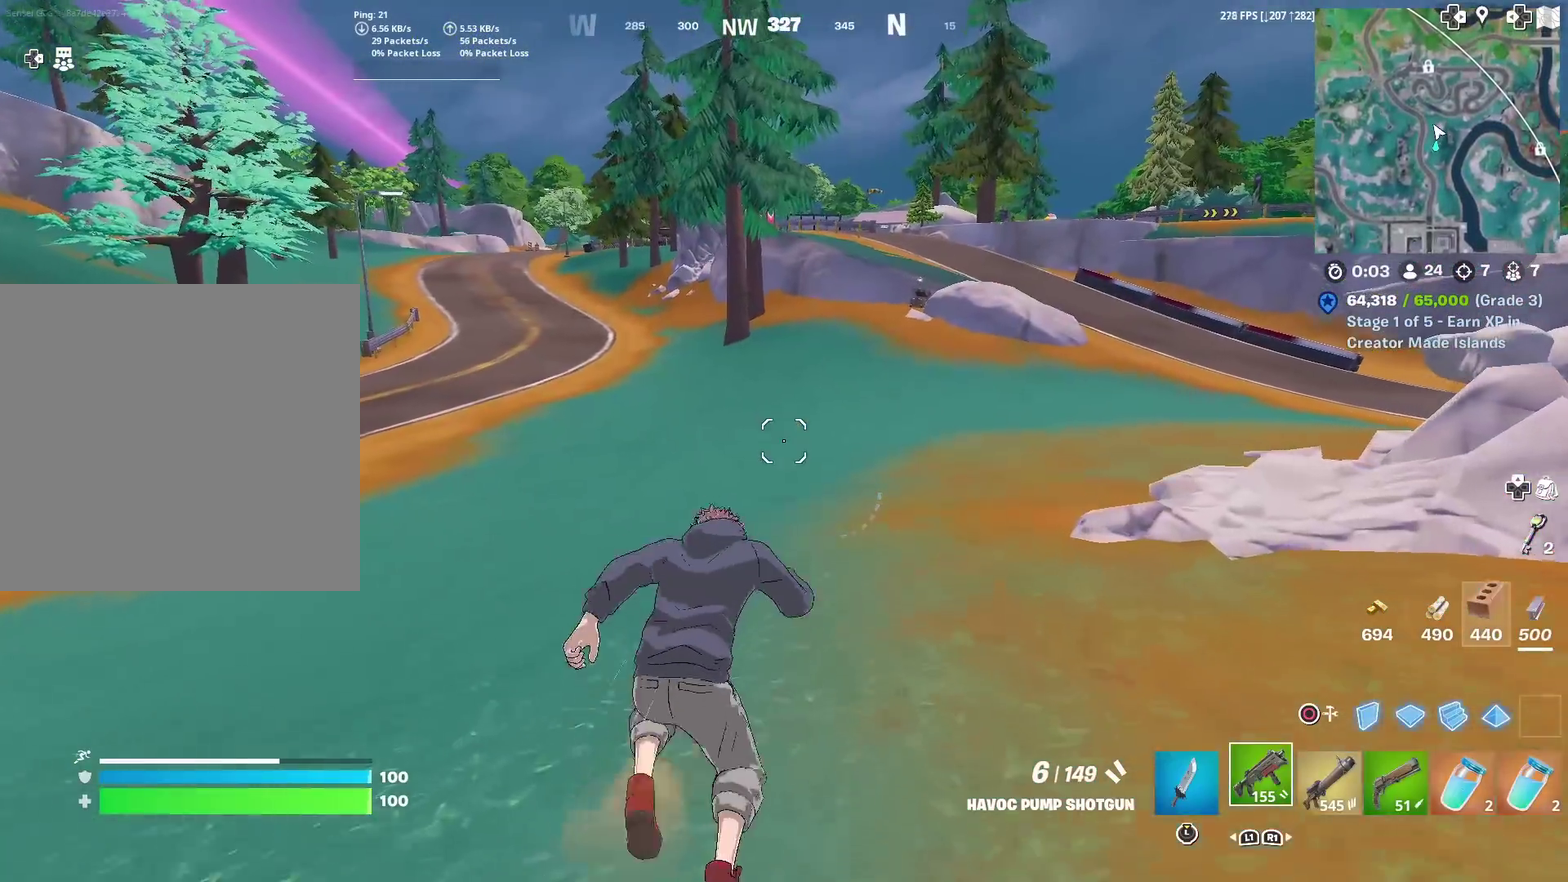
{"dt_ms": 300, "buttons": ["R3"], "left_stick": "up-right", "right_stick": "center"}
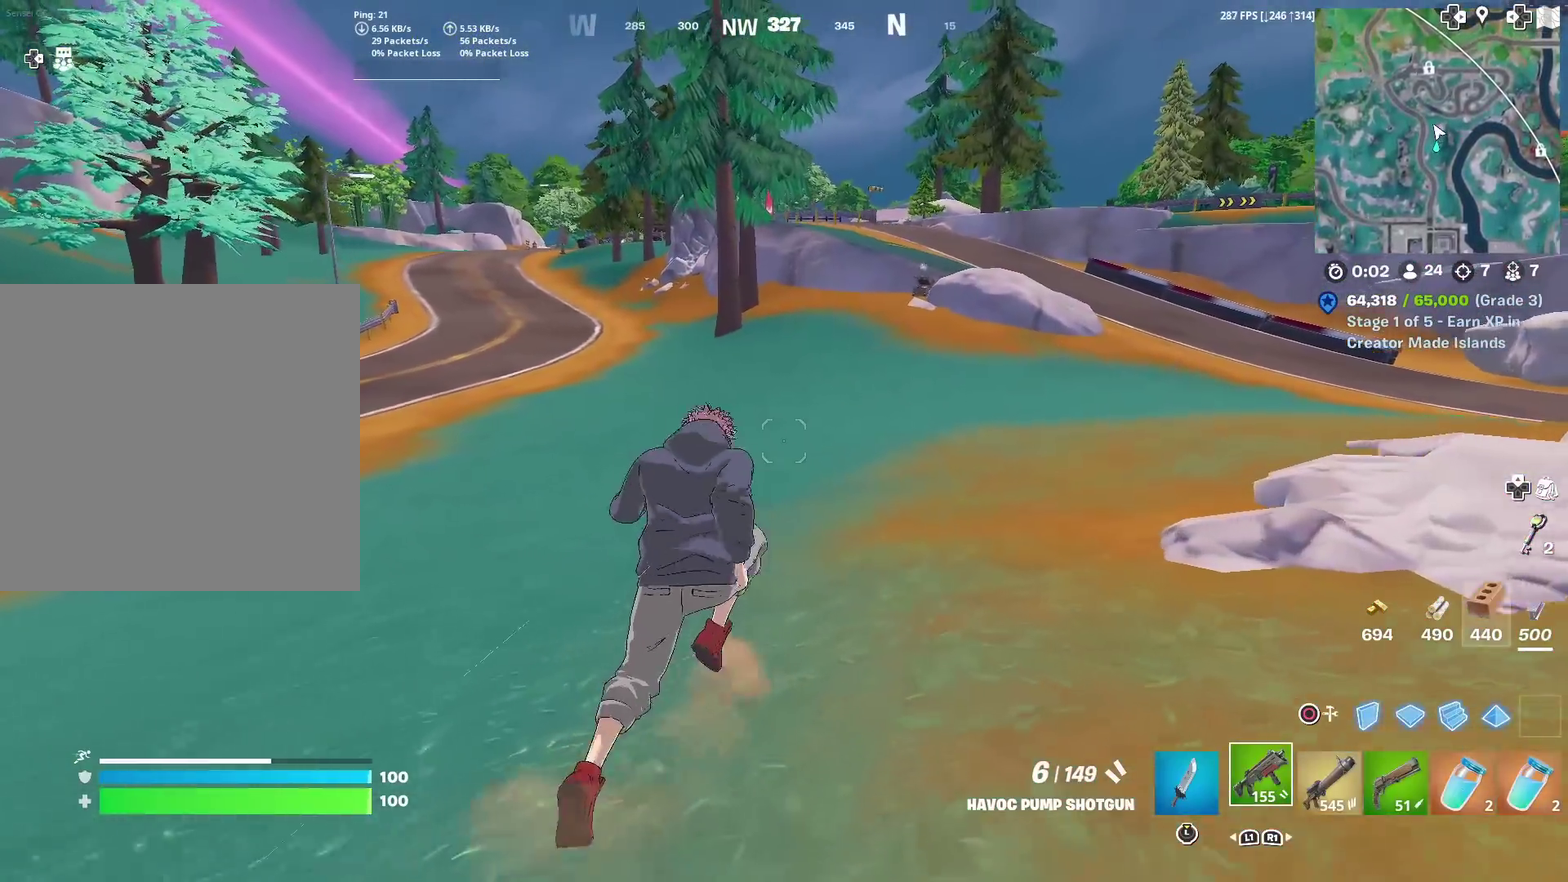
{"dt_ms": 901, "buttons": ["R3"], "left_stick": "up-right", "right_stick": "center", "events": [[184, "CROSS", "down"], [184, "left_stick", "center"], [284, "CROSS", "up"], [567, "left_stick", "up-right"], [617, "left_stick", "up"], [701, "left_stick", "up-right"]]}
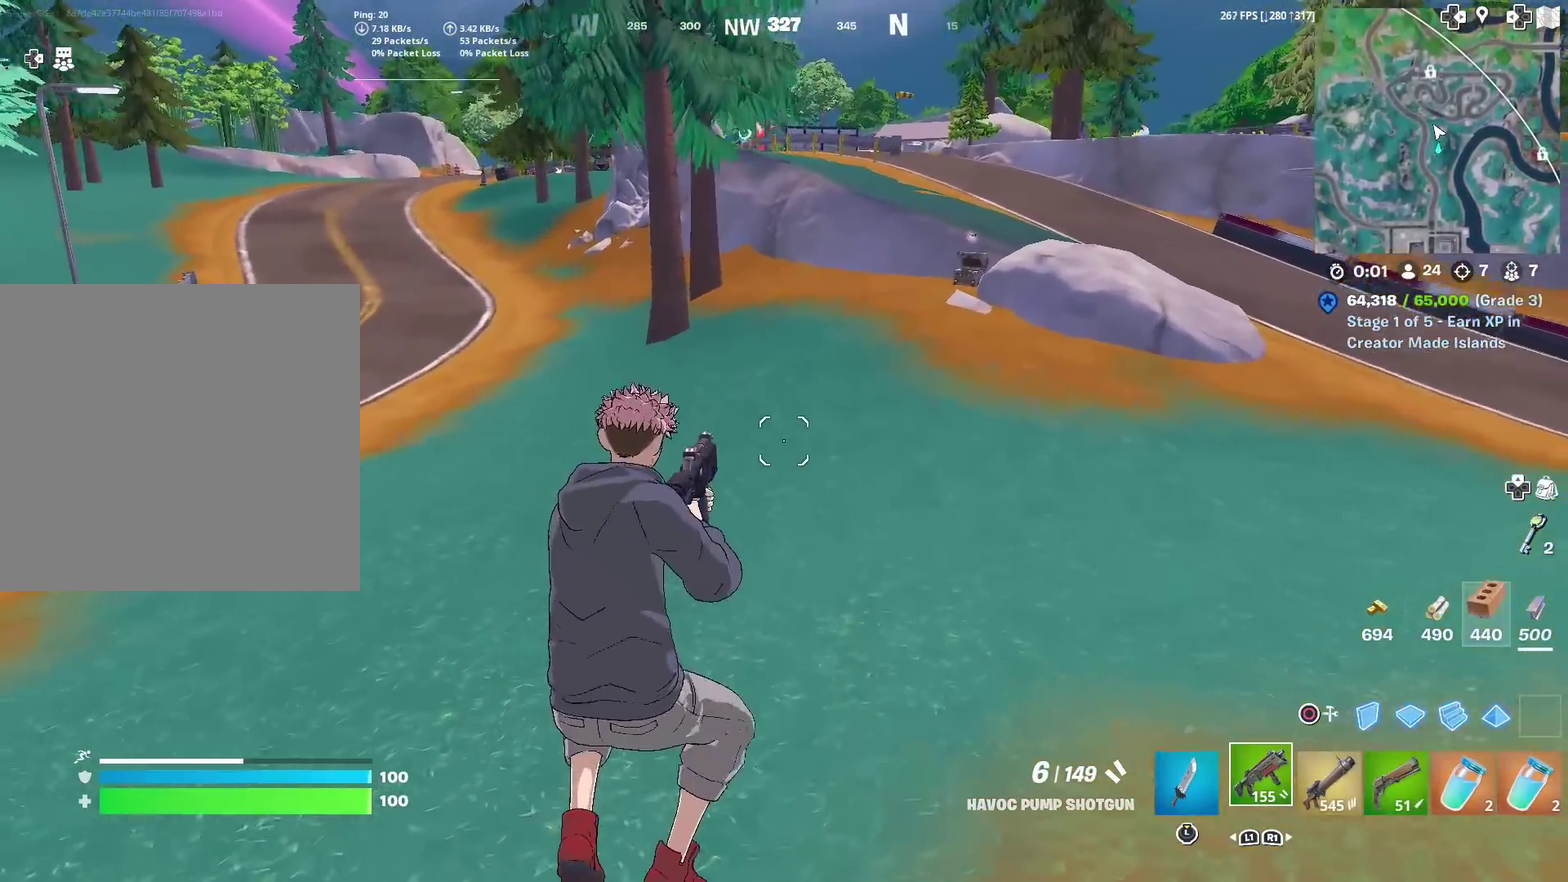
{"dt_ms": 300, "buttons": [], "left_stick": "up-right", "right_stick": "center"}